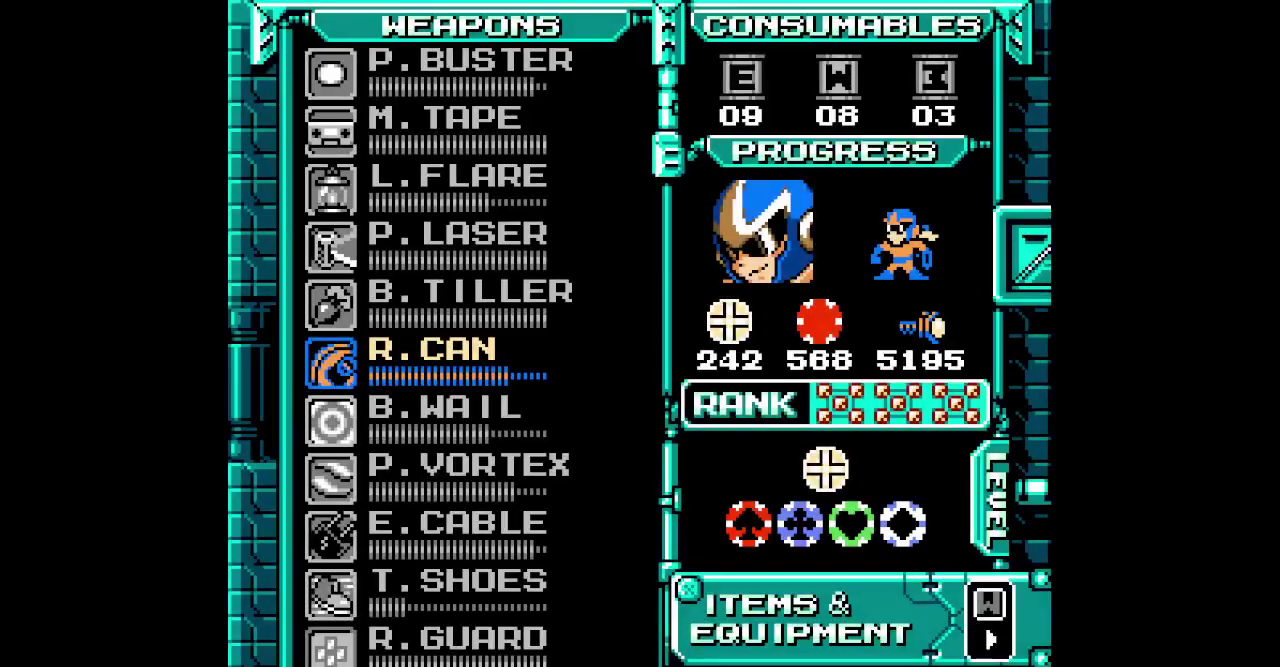
Gameplay with a controller (PlayStation layout); each line is a JSON object with the inputs held at the frame after it. "events" lists button and stick changes between this image and that frame as [ms after this image, input, new state], when the widget could be followed in between. Not read: DPAD_DOWN HOME L3 R3 SELECT SQUARE START TRIANGLE.
{"buttons": [], "events": []}
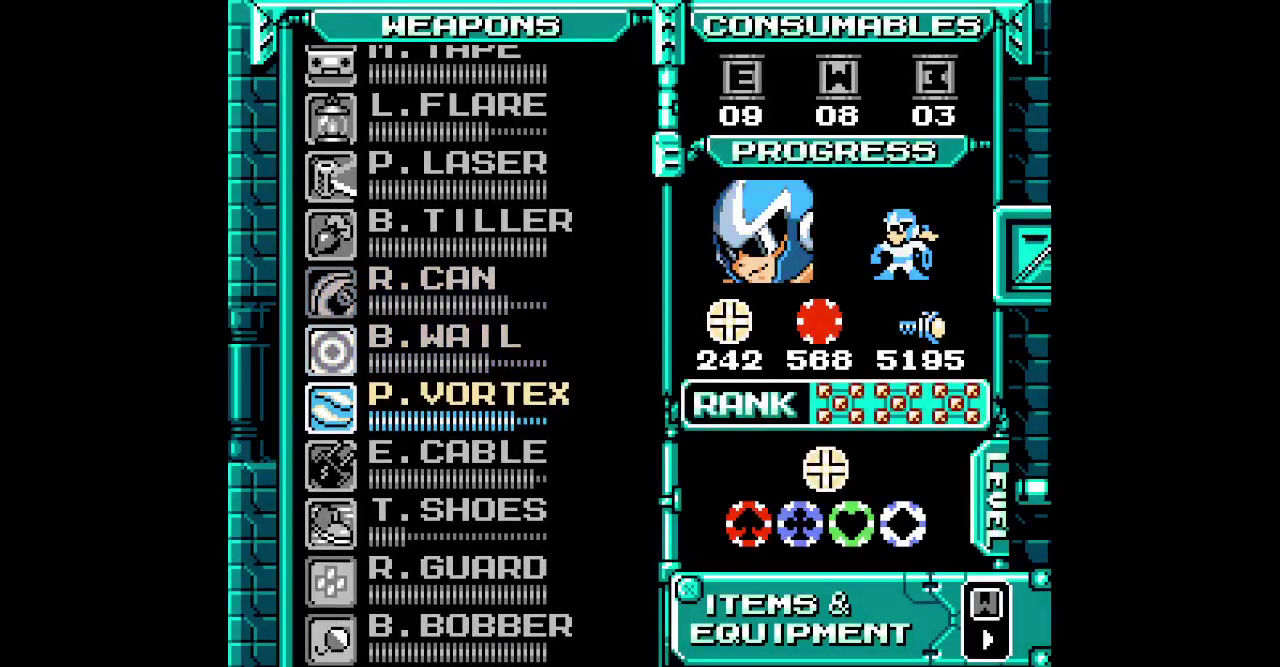
{"buttons": [], "events": []}
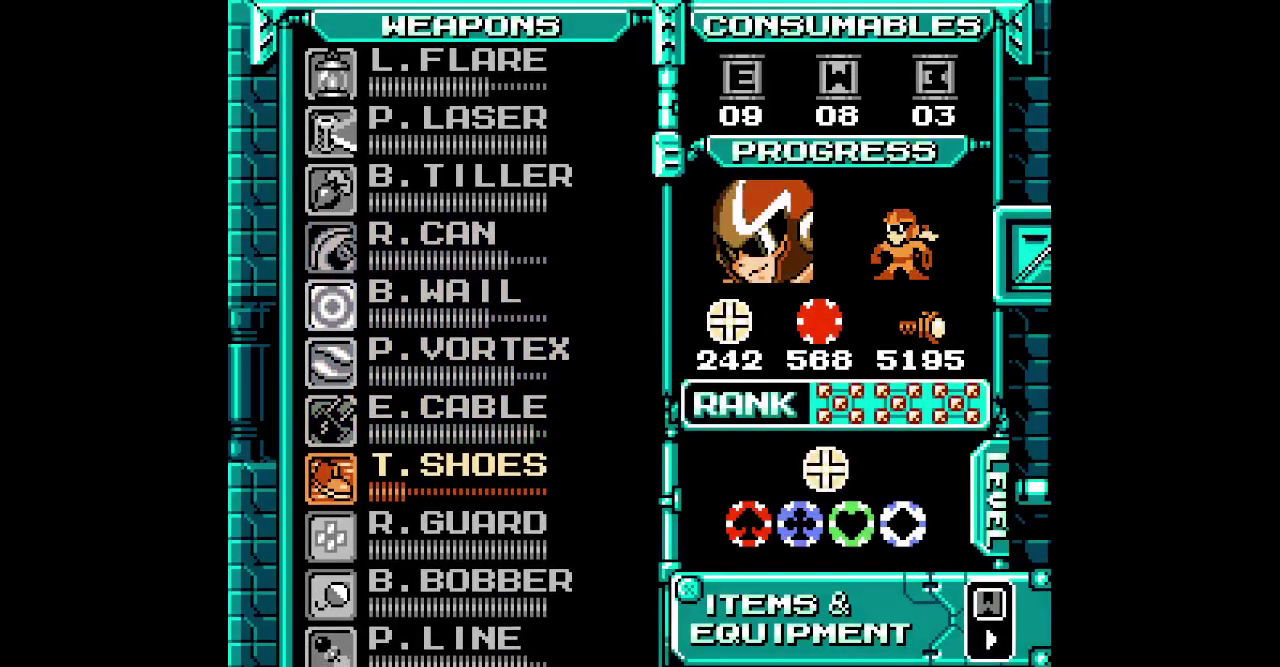
{"buttons": ["DPAD_RIGHT"]}
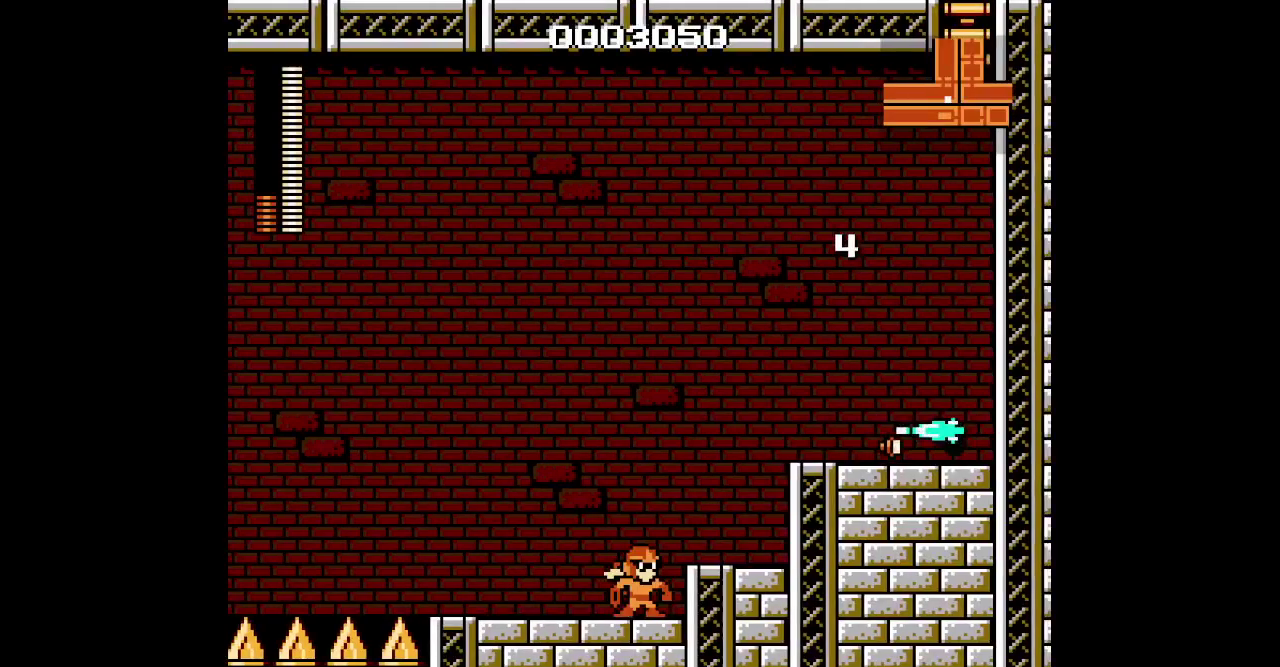
{"buttons": ["DPAD_RIGHT"], "events": []}
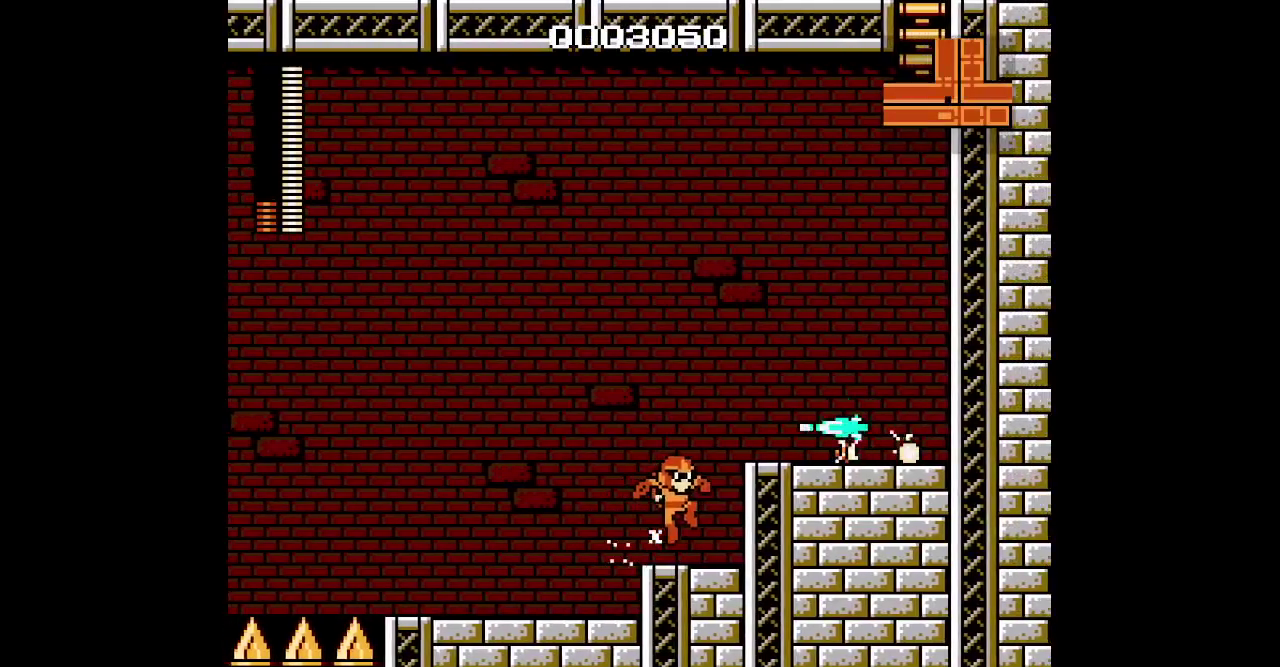
{"buttons": ["DPAD_RIGHT"], "events": []}
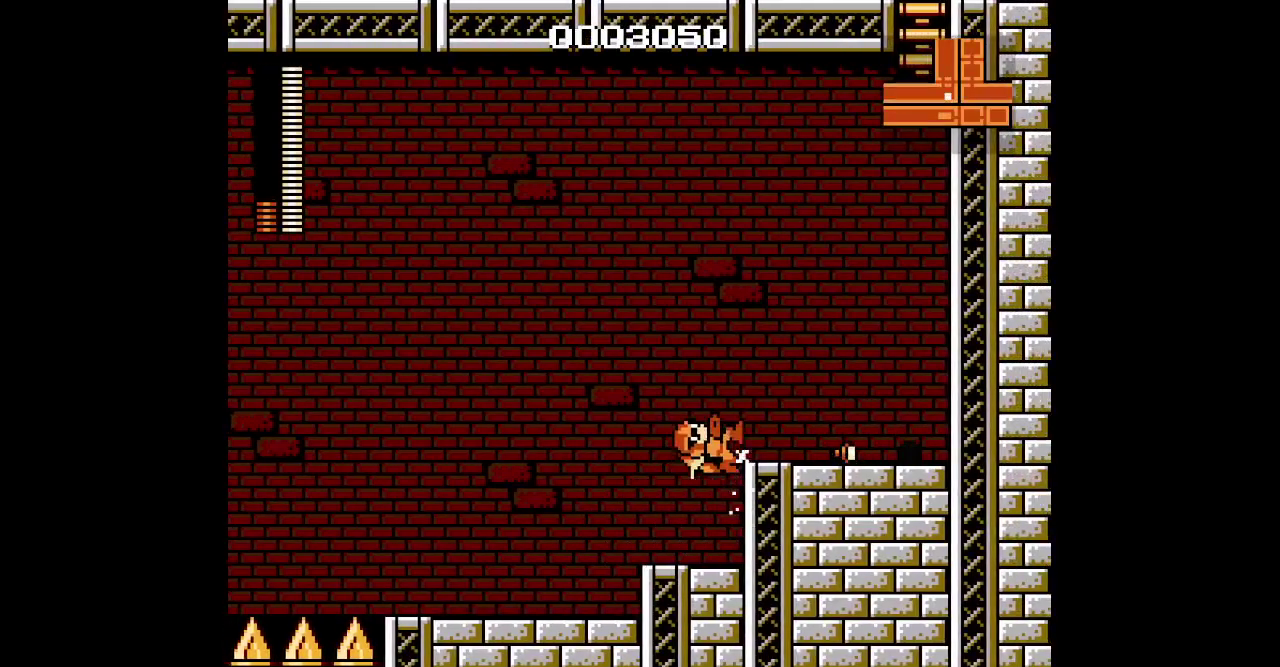
{"buttons": ["DPAD_RIGHT"], "events": []}
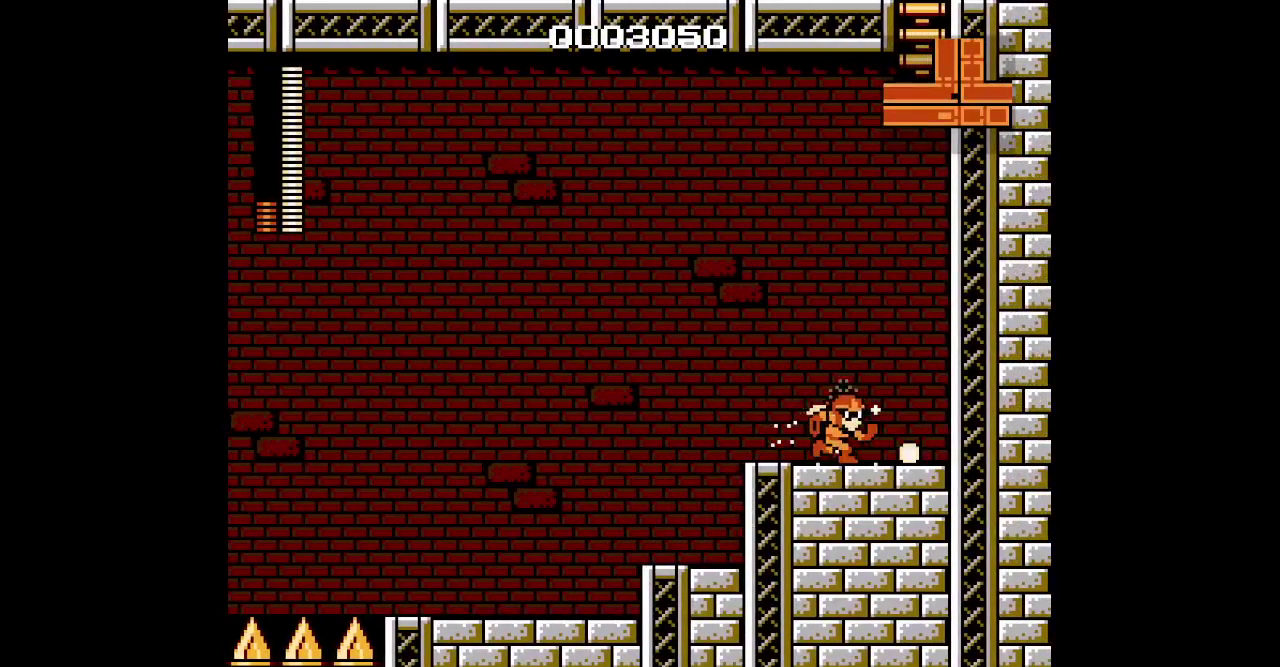
{"buttons": ["DPAD_RIGHT"], "events": []}
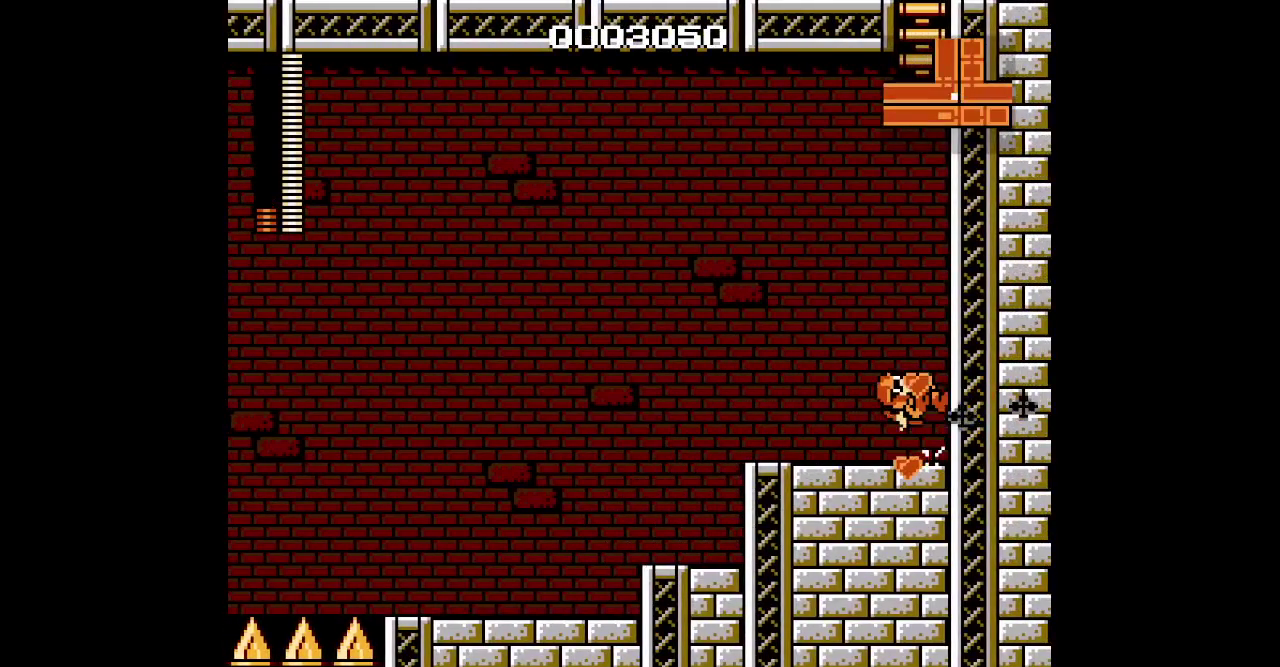
{"buttons": ["DPAD_RIGHT"], "events": []}
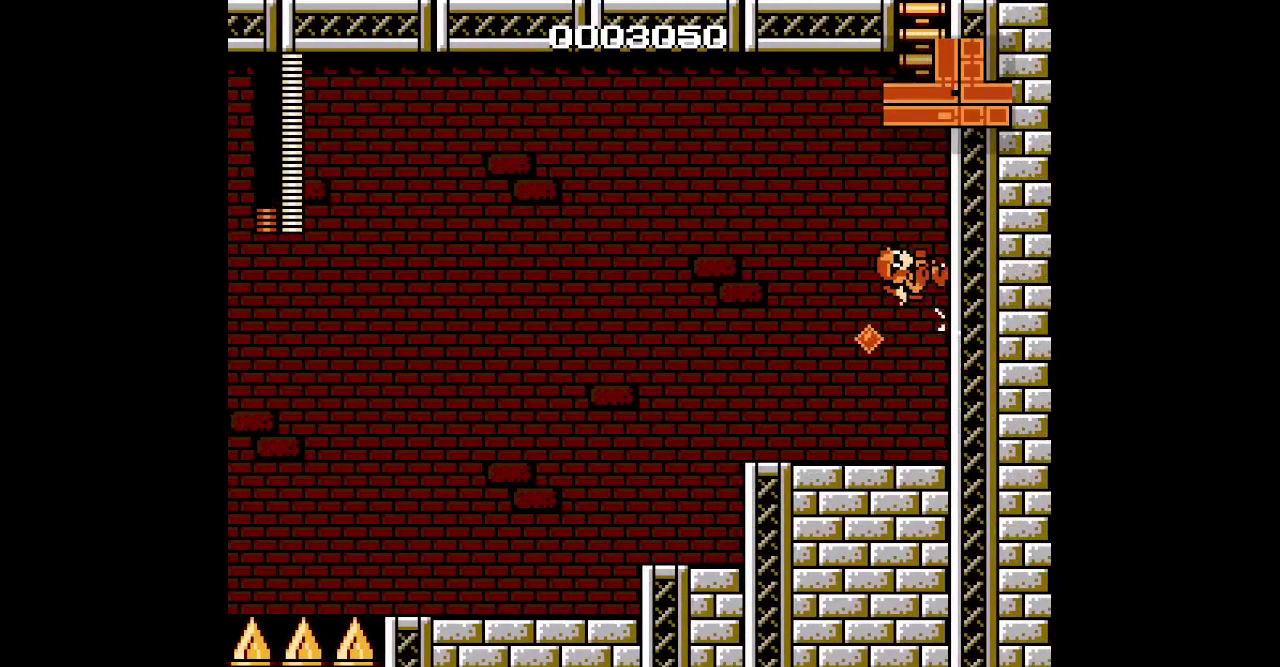
{"buttons": ["DPAD_RIGHT"], "events": []}